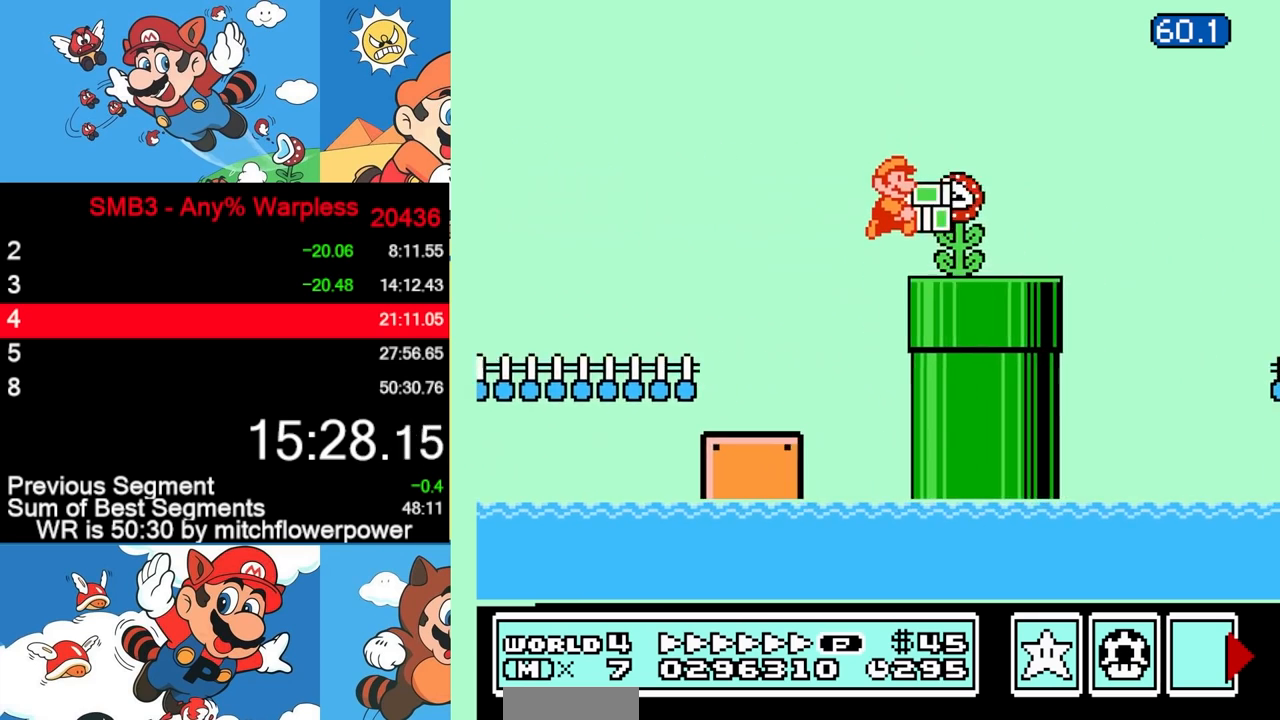
Gameplay with a controller (Nintendo layout); each line is a JSON object with the inputs held at the frame after it. "events" lists button and stick changes between this image and that frame as [ms after this image, input, new state], when the widget could be followed in between. Not read: L3 R3.
{"buttons": ["B", "DPAD_RIGHT"], "events": [[150, "A", "down"], [400, "A", "up"], [417, "B", "up"], [500, "B", "down"]]}
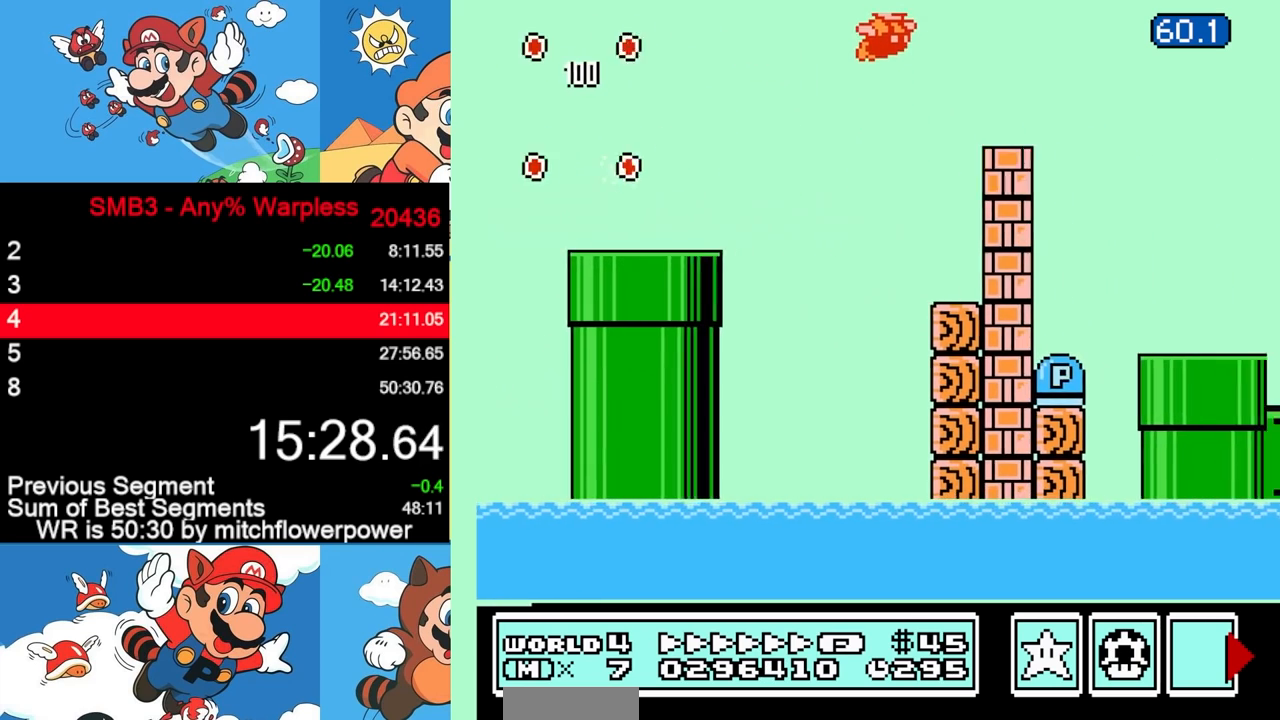
{"buttons": ["B", "DPAD_RIGHT"], "events": []}
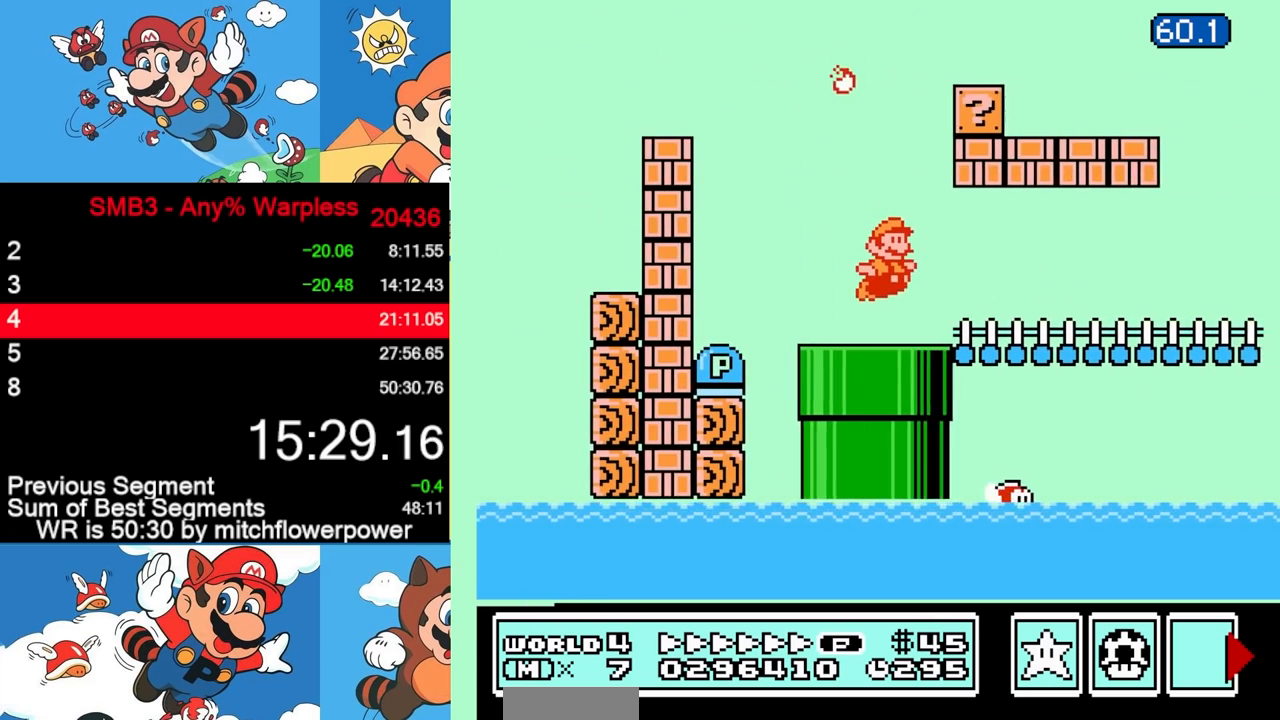
{"buttons": ["A", "B", "DPAD_RIGHT"], "events": [[217, "DPAD_DOWN", "down"], [250, "DPAD_RIGHT", "up"], [267, "A", "down"], [333, "DPAD_RIGHT", "down"], [350, "DPAD_DOWN", "up"]]}
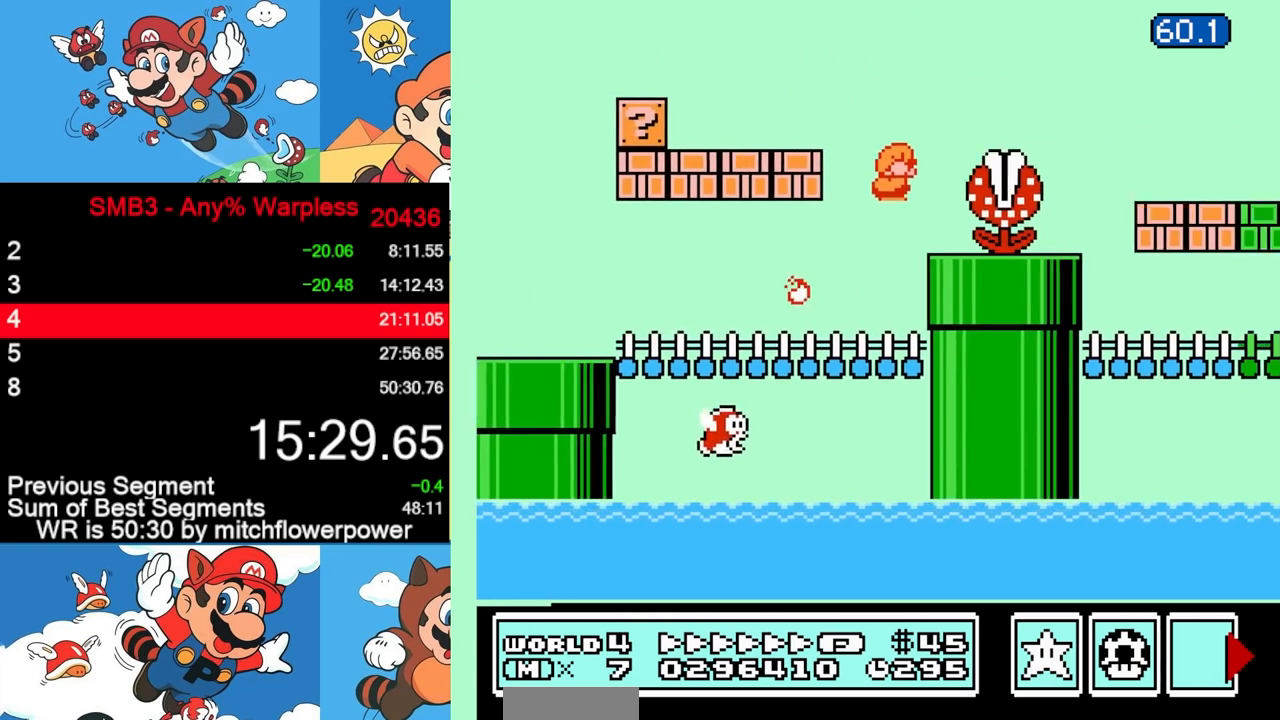
{"buttons": ["B", "DPAD_RIGHT"], "events": [[50, "A", "up"]]}
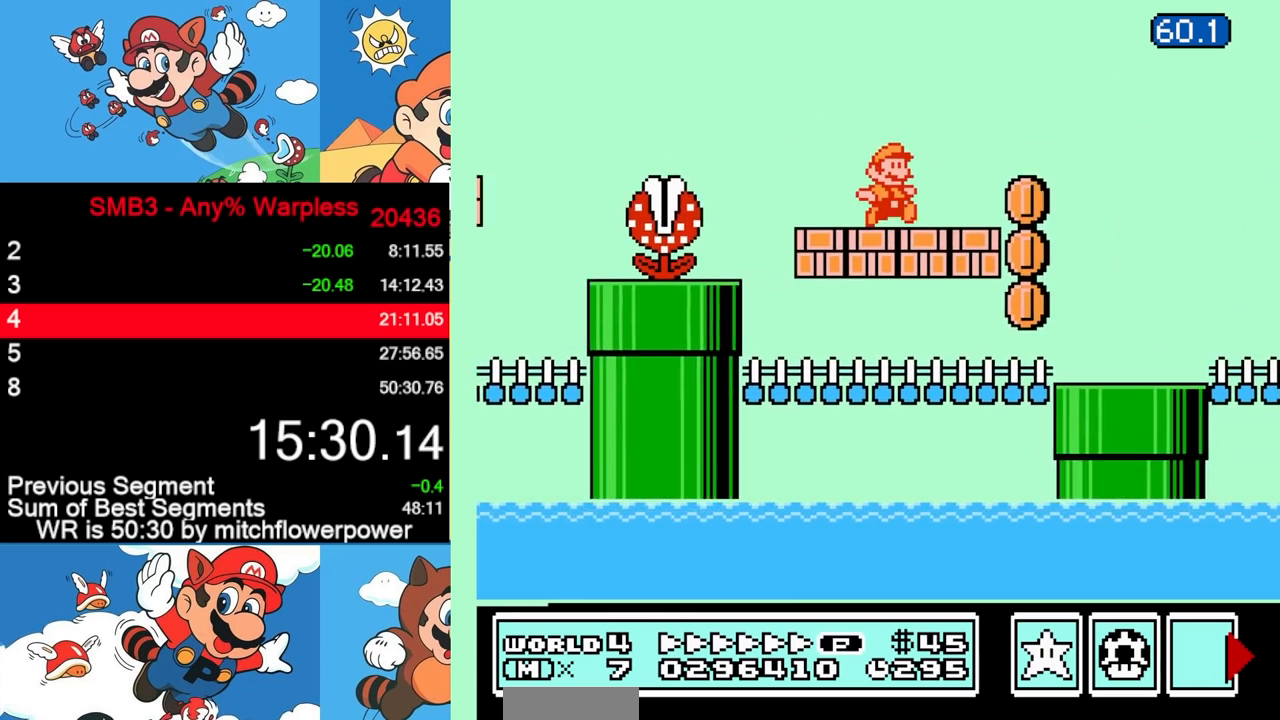
{"buttons": ["A", "B", "DPAD_RIGHT"], "events": [[167, "A", "down"]]}
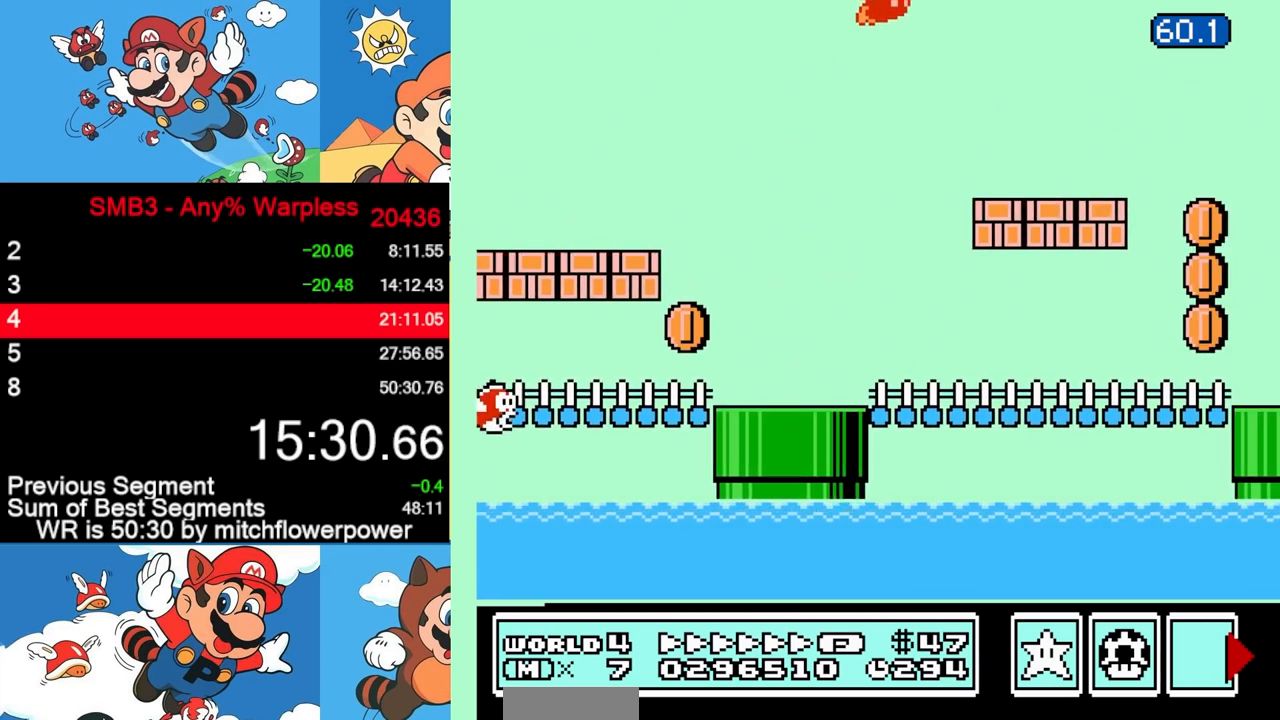
{"buttons": ["B", "DPAD_RIGHT"], "events": [[483, "A", "up"]]}
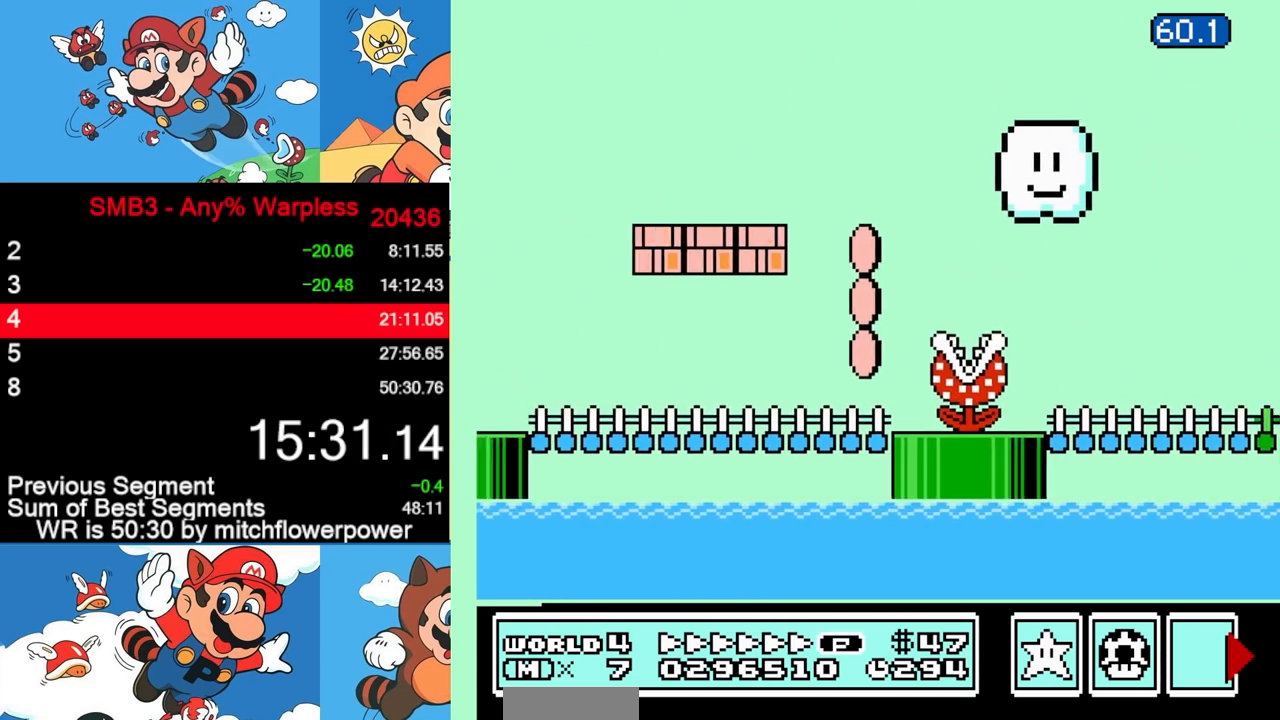
{"buttons": ["A", "B", "DPAD_RIGHT"], "events": [[300, "A", "down"]]}
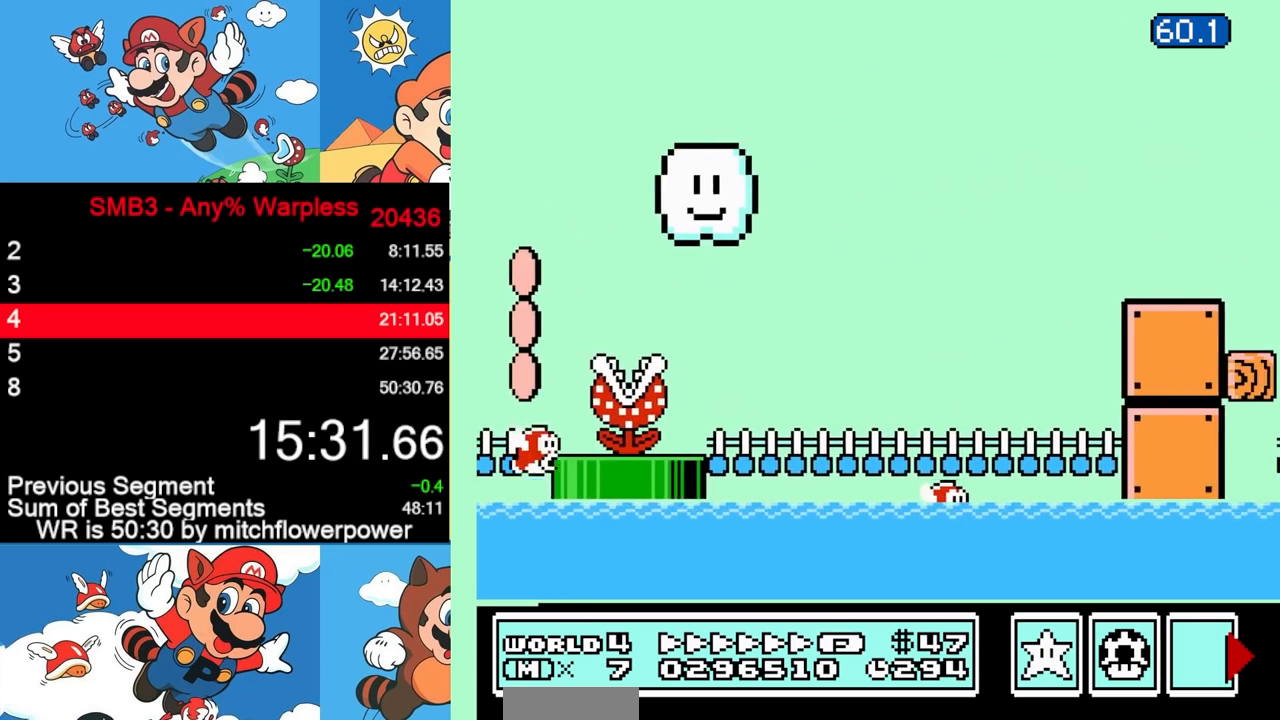
{"buttons": ["A", "B", "DPAD_RIGHT"], "events": []}
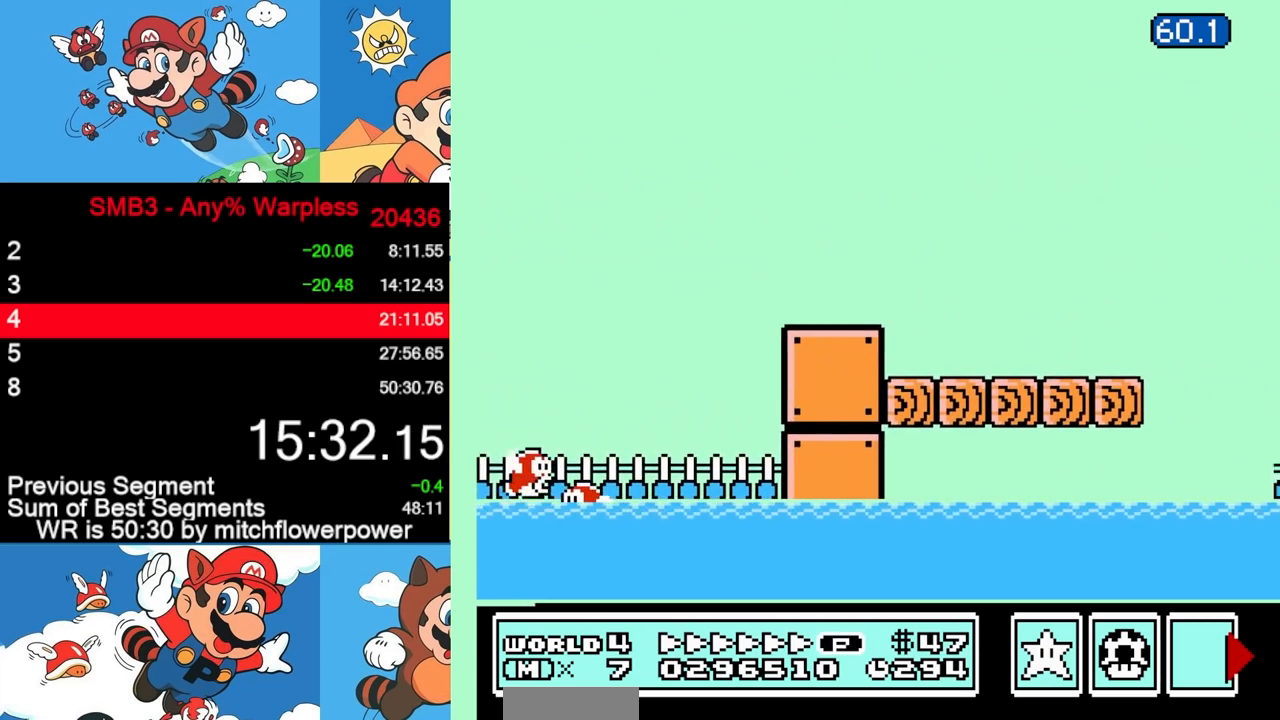
{"buttons": ["A", "B", "DPAD_RIGHT"], "events": []}
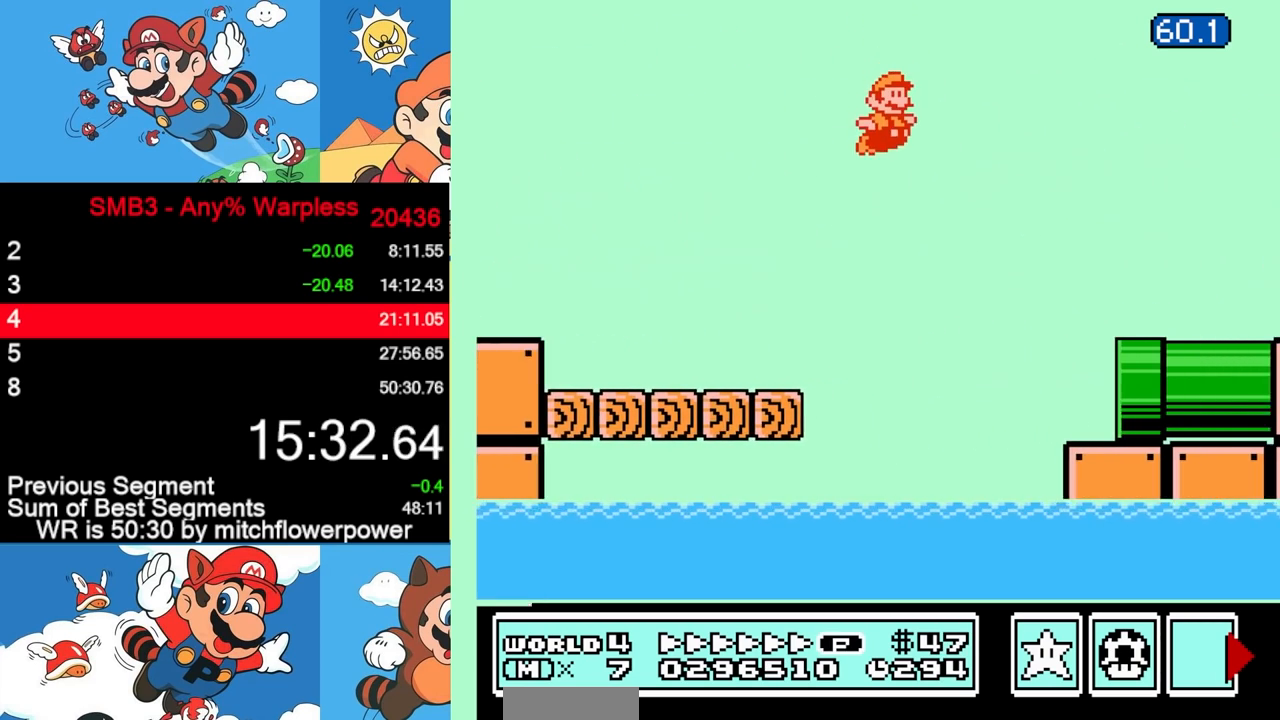
{"buttons": ["B", "DPAD_RIGHT"], "events": [[17, "A", "up"]]}
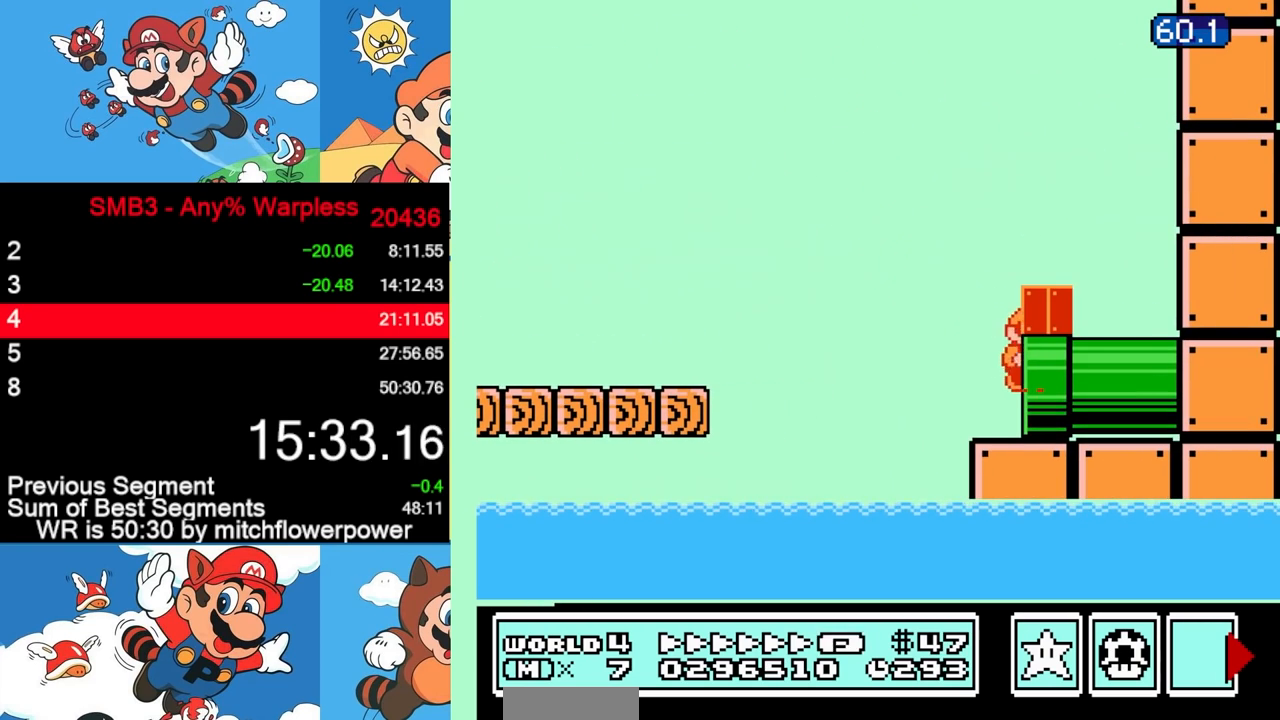
{"buttons": ["B", "DPAD_RIGHT"], "events": []}
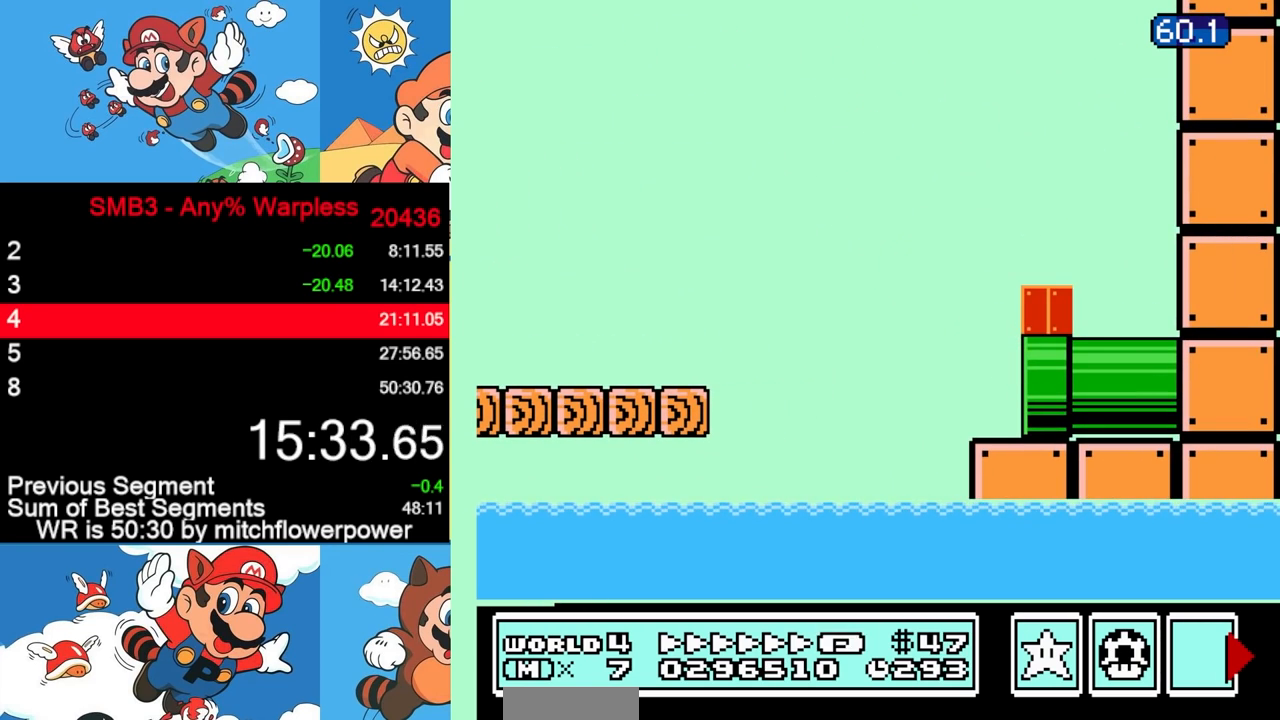
{"buttons": ["B", "DPAD_RIGHT"], "events": [[150, "DPAD_RIGHT", "up"], [350, "DPAD_RIGHT", "down"]]}
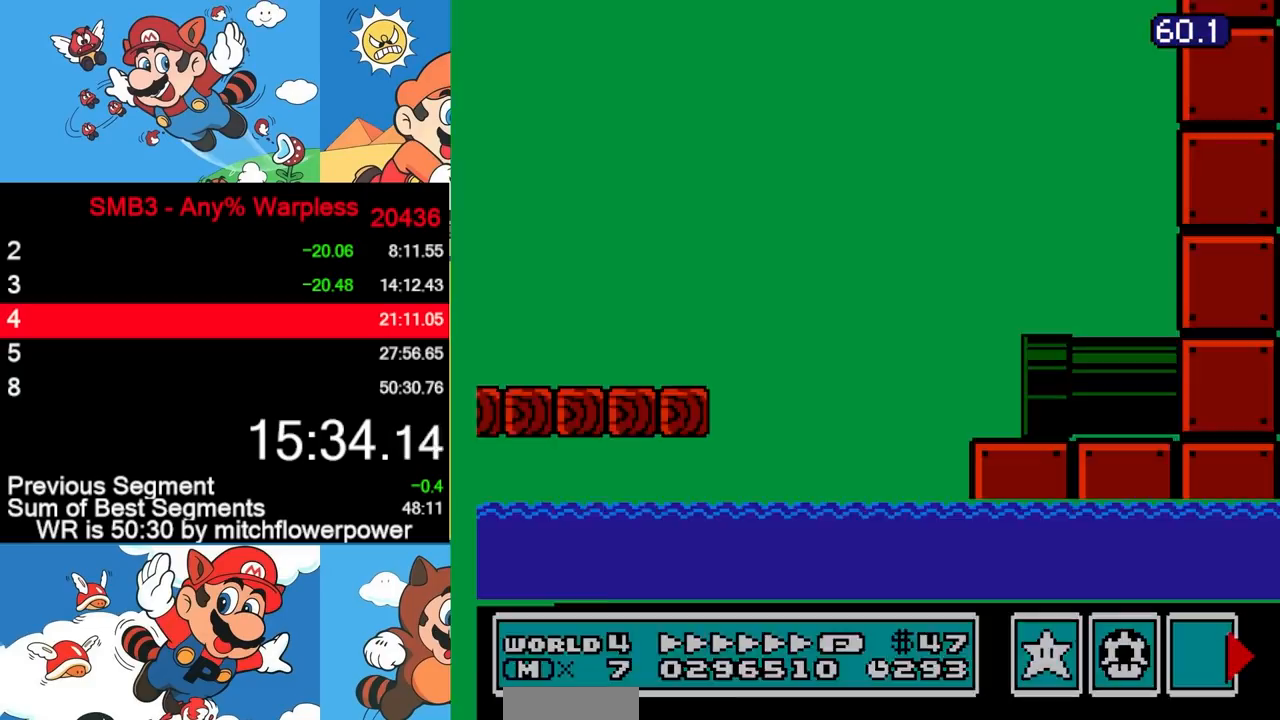
{"buttons": ["B", "DPAD_RIGHT"], "events": []}
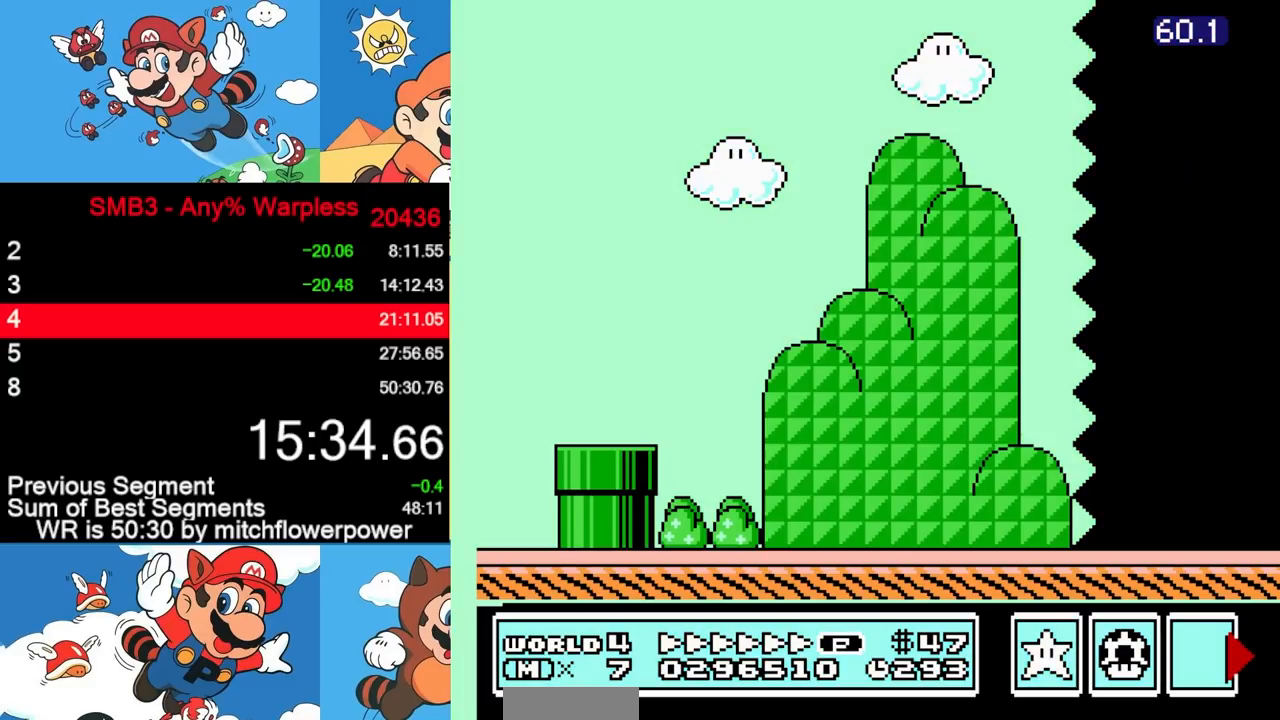
{"buttons": ["B", "DPAD_RIGHT"], "events": []}
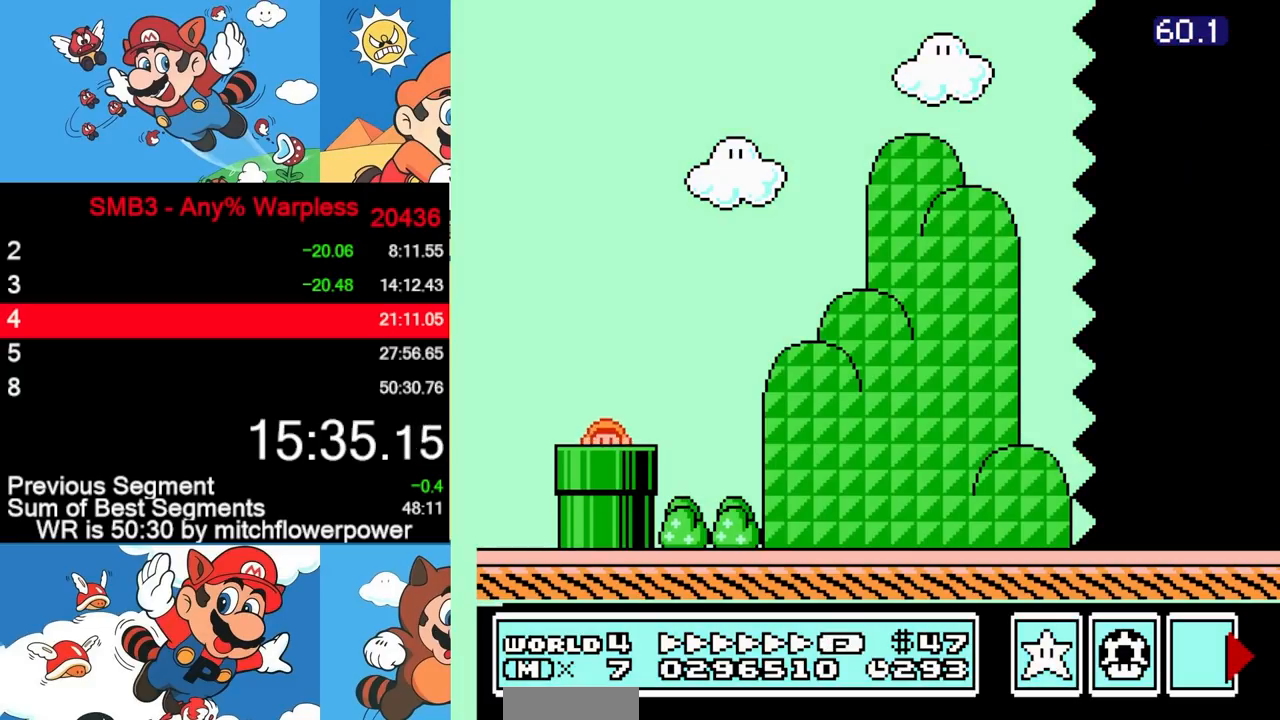
{"buttons": ["B", "DPAD_RIGHT"], "events": []}
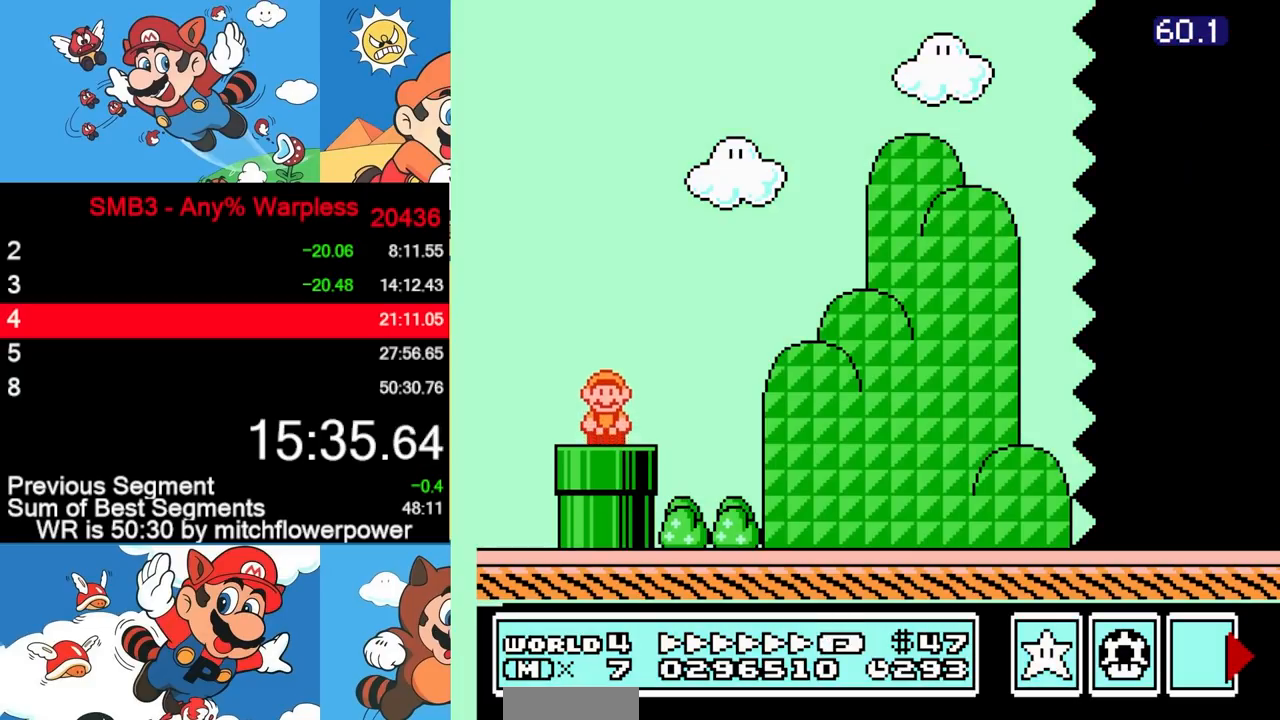
{"buttons": ["A", "B", "DPAD_RIGHT"], "events": [[217, "A", "down"]]}
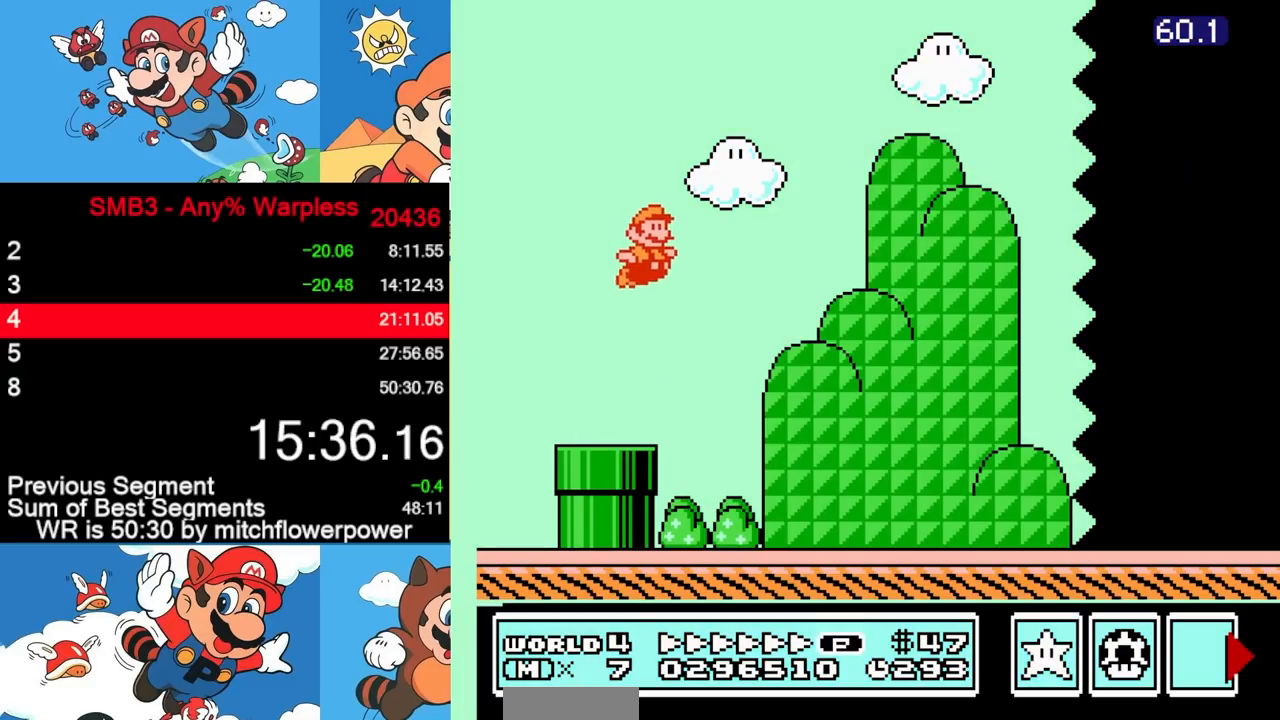
{"buttons": ["B", "DPAD_RIGHT"], "events": [[33, "A", "up"]]}
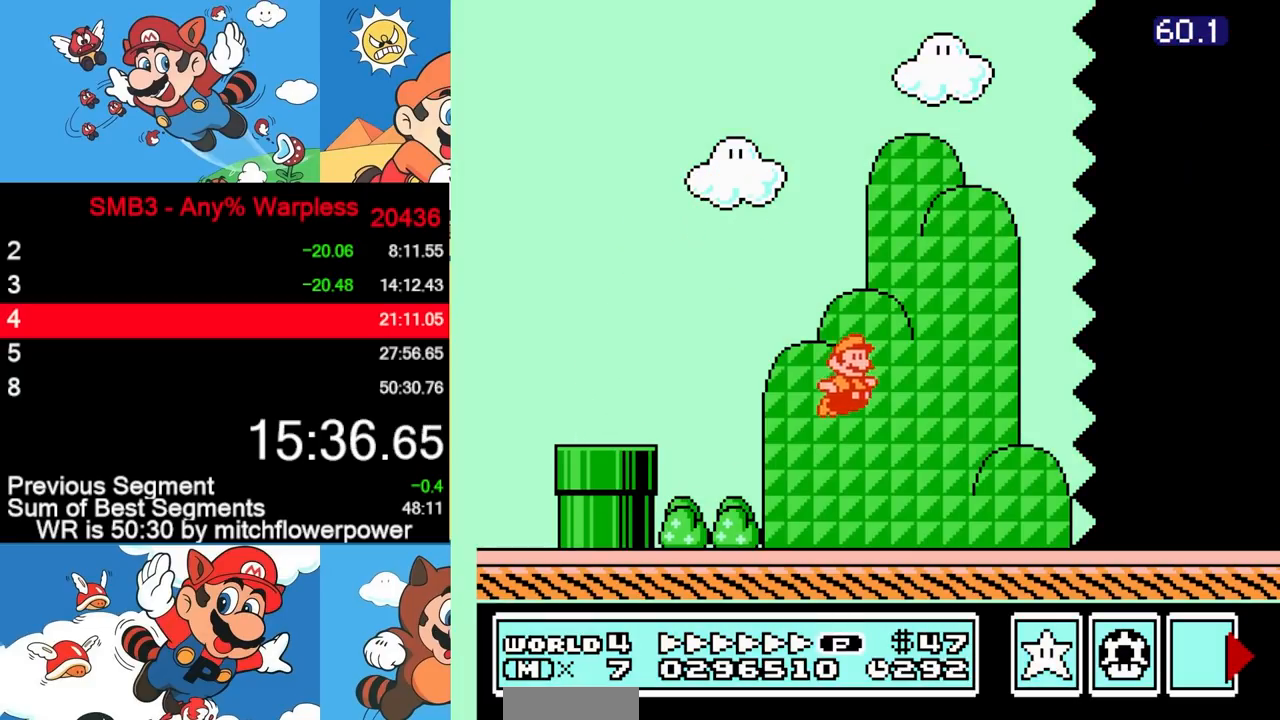
{"buttons": ["B", "DPAD_RIGHT"], "events": []}
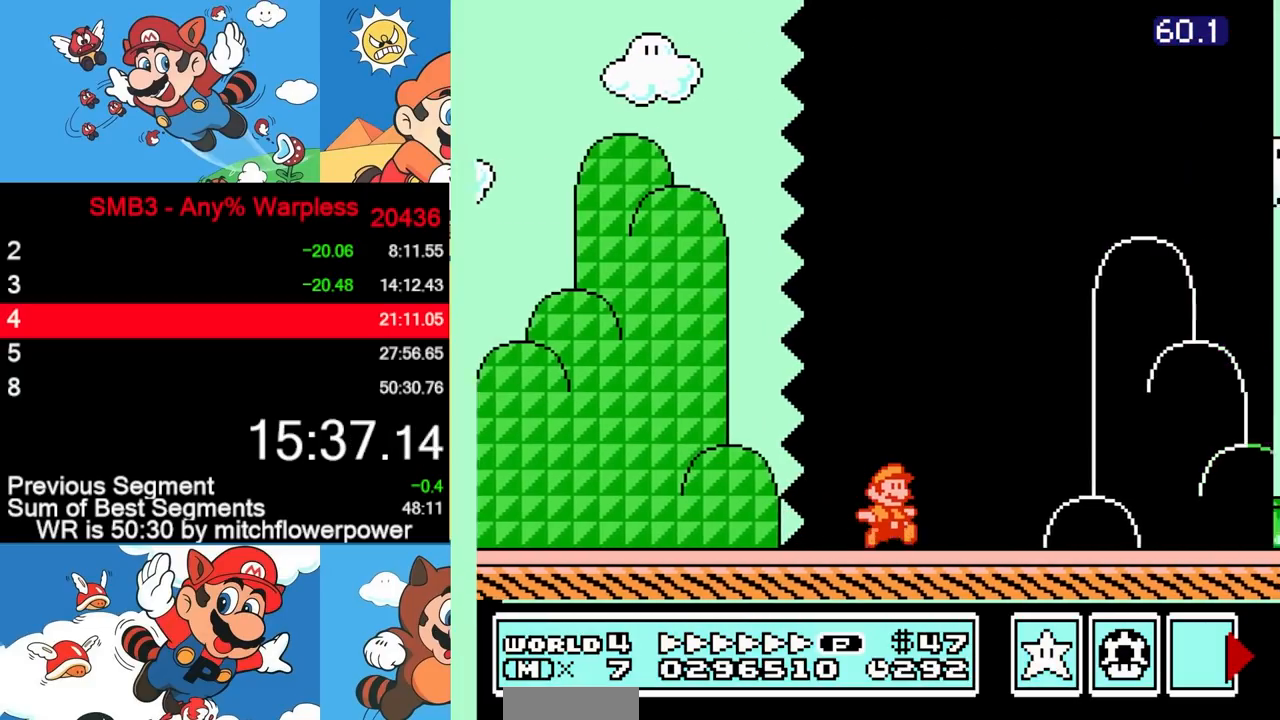
{"buttons": ["A", "B", "DPAD_RIGHT"], "events": [[133, "DPAD_LEFT", "down"], [133, "DPAD_RIGHT", "up"], [167, "DPAD_LEFT", "up"], [167, "DPAD_RIGHT", "down"], [433, "A", "down"]]}
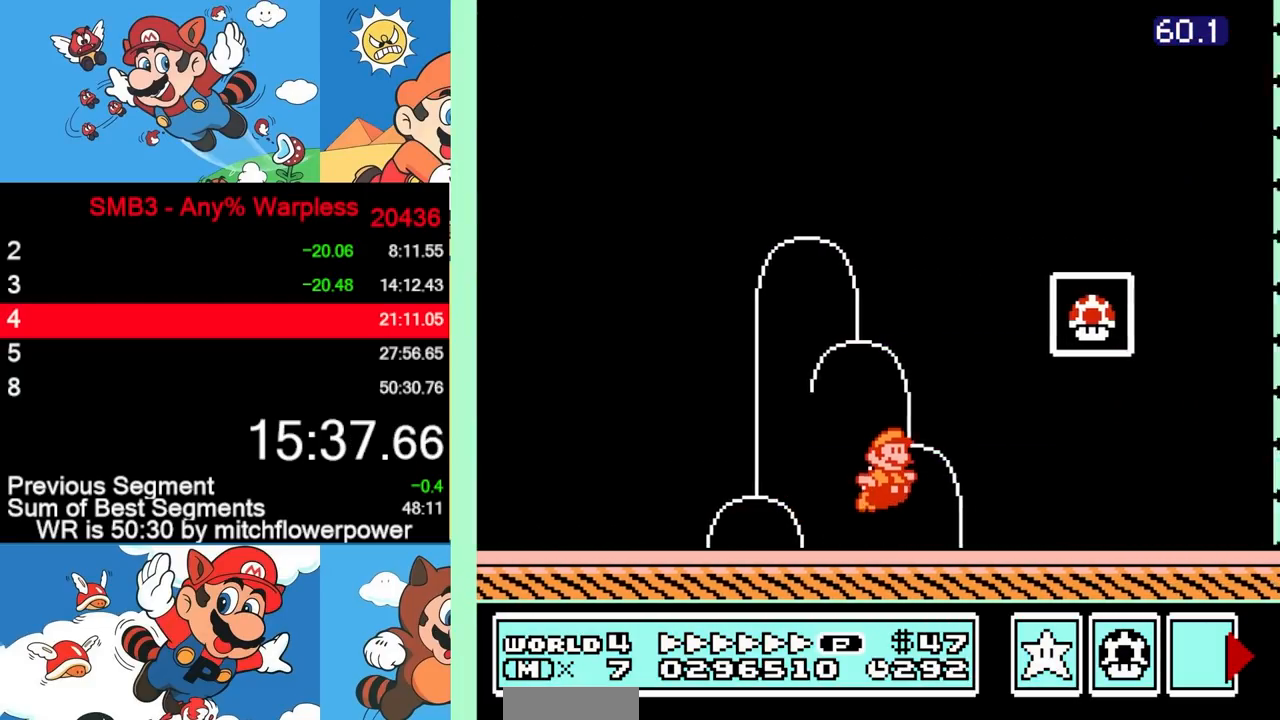
{"buttons": [], "events": [[133, "A", "up"], [367, "B", "up"], [500, "DPAD_RIGHT", "up"]]}